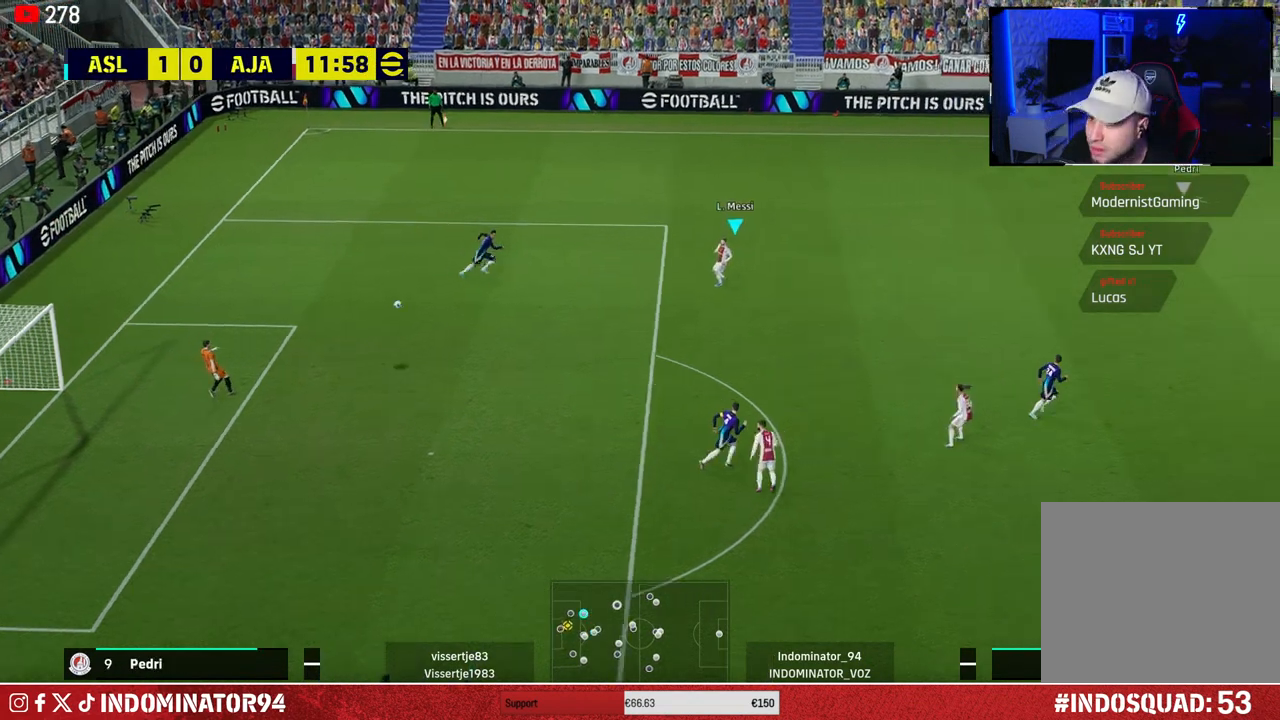
Gameplay with a controller (PlayStation layout); each line is a JSON object with the inputs held at the frame after it. "events" lists button and stick changes between this image and that frame as [ms after this image, input, new state], when the widget could be followed in between.
{"buttons": [], "left_stick": "left", "right_stick": "center", "events": [[117, "left_stick", "left"]]}
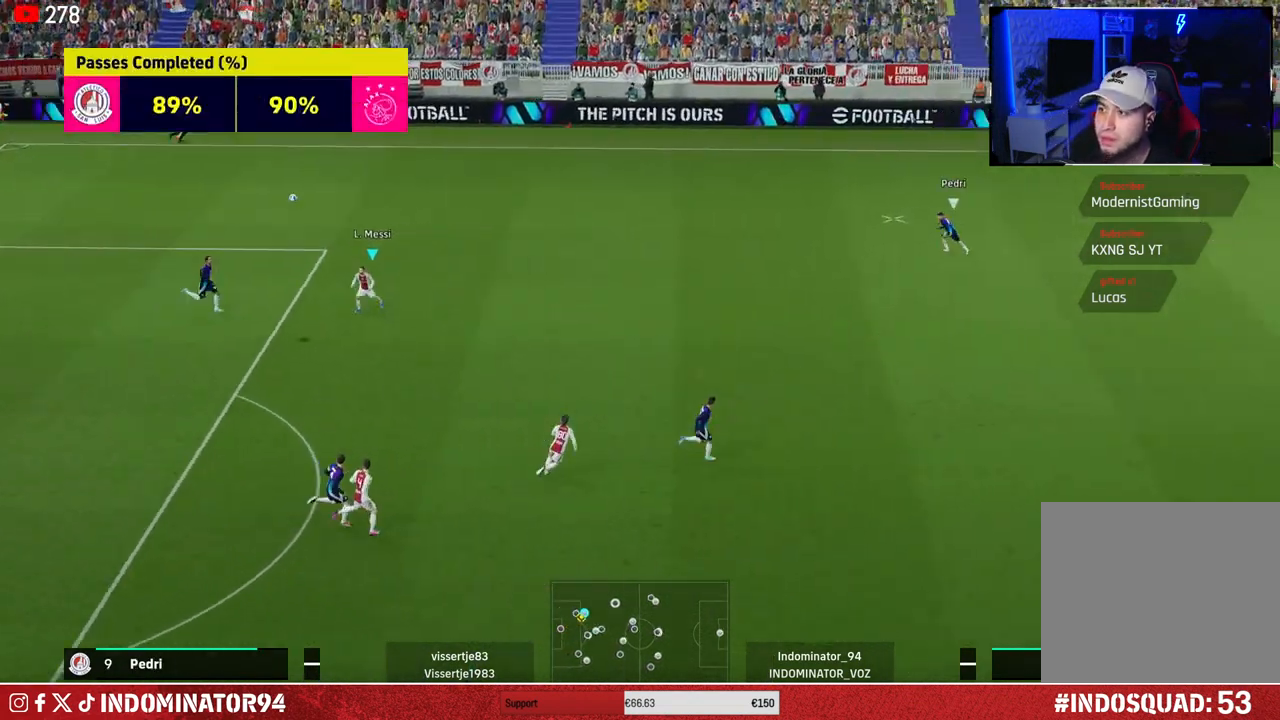
{"buttons": [], "left_stick": "center", "right_stick": "center", "events": [[200, "left_stick", "up-right"], [267, "L1", "down"], [317, "R1", "down"], [383, "L1", "up"], [450, "R1", "up"], [450, "left_stick", "center"]]}
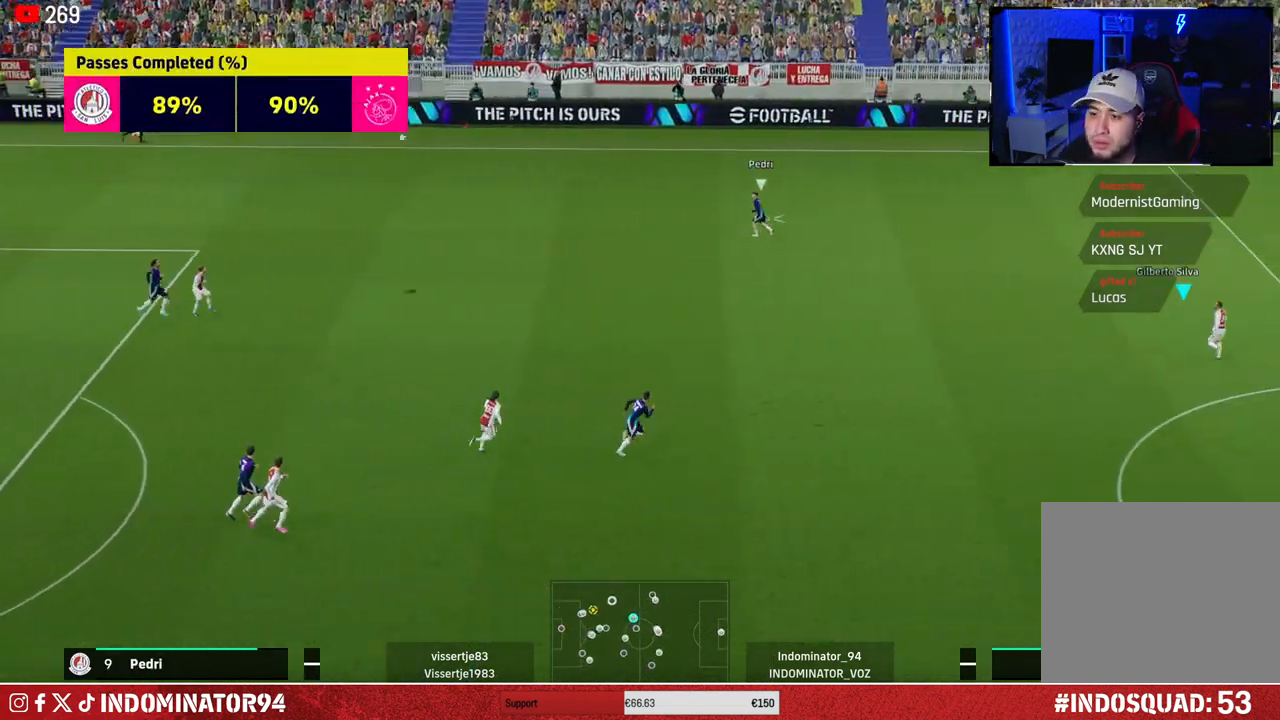
{"buttons": ["R1"], "left_stick": "up-left", "right_stick": "center", "events": [[200, "R1", "down"], [200, "left_stick", "up-right"], [300, "left_stick", "up-left"]]}
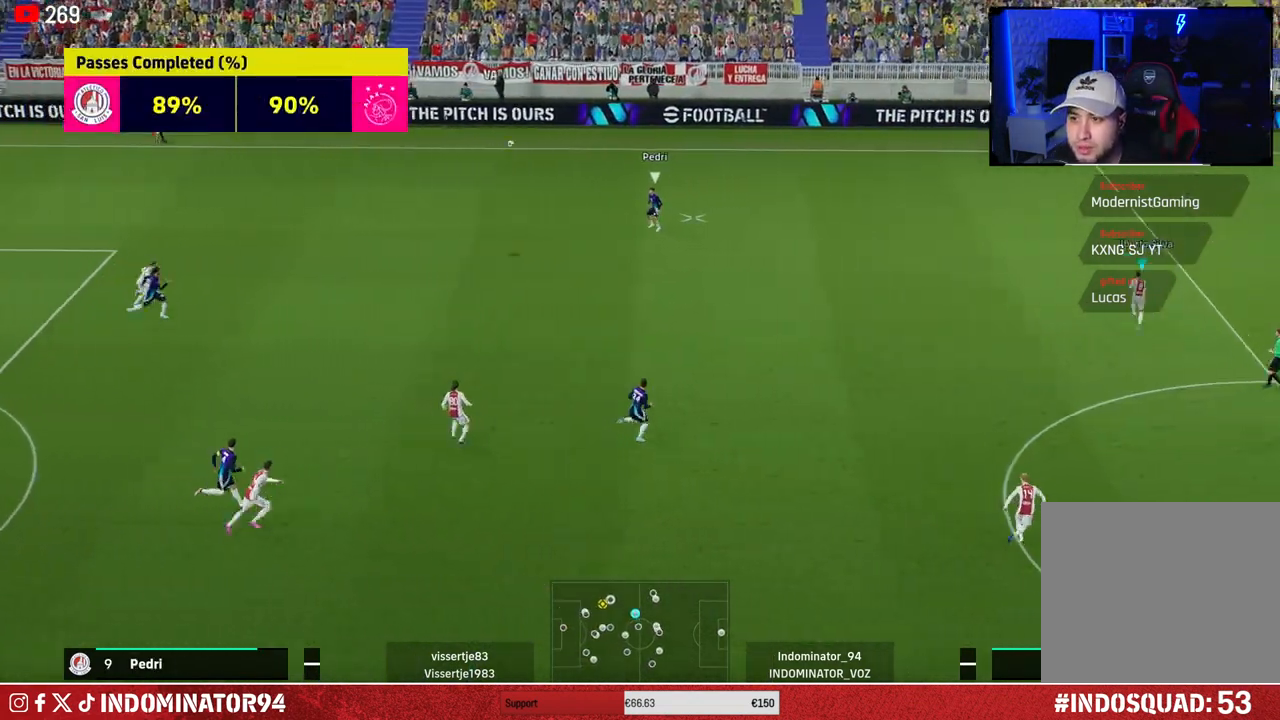
{"buttons": ["R1"], "left_stick": "up-left", "right_stick": "center", "events": []}
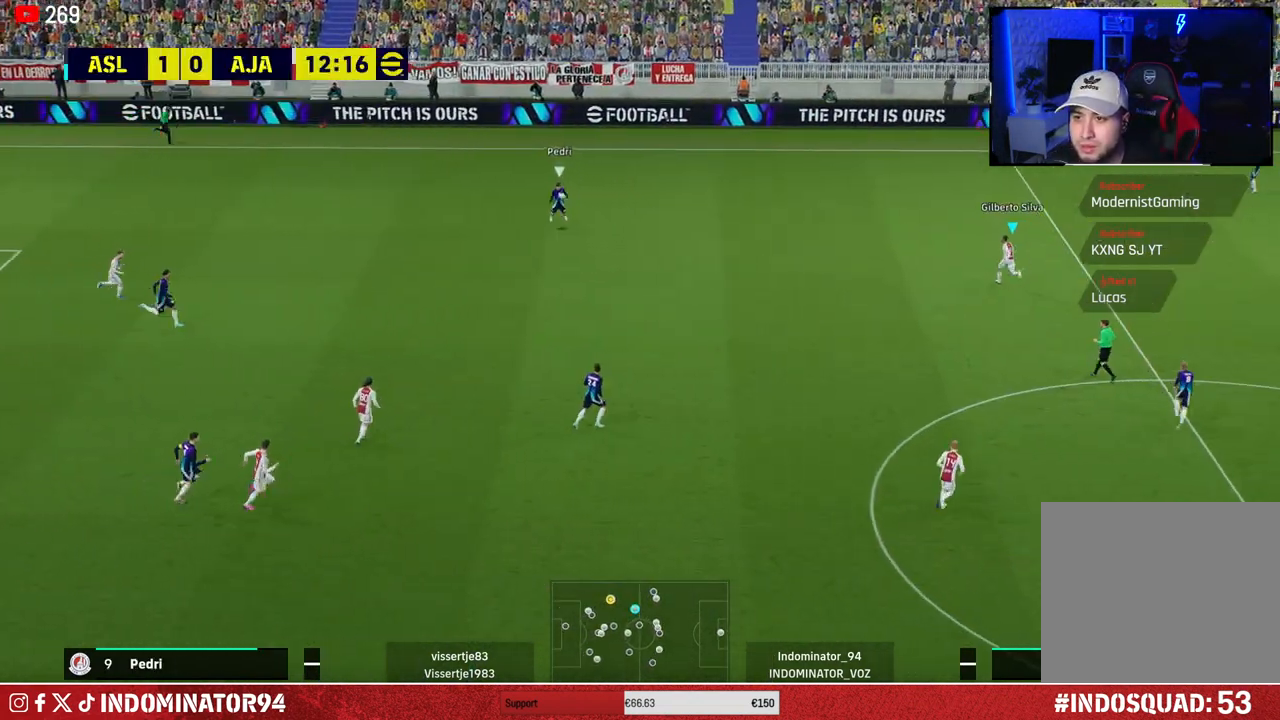
{"buttons": ["SQUARE", "R1"], "left_stick": "up-left", "right_stick": "center", "events": [[217, "right_stick", "up-right"], [283, "right_stick", "center"], [367, "SQUARE", "down"]]}
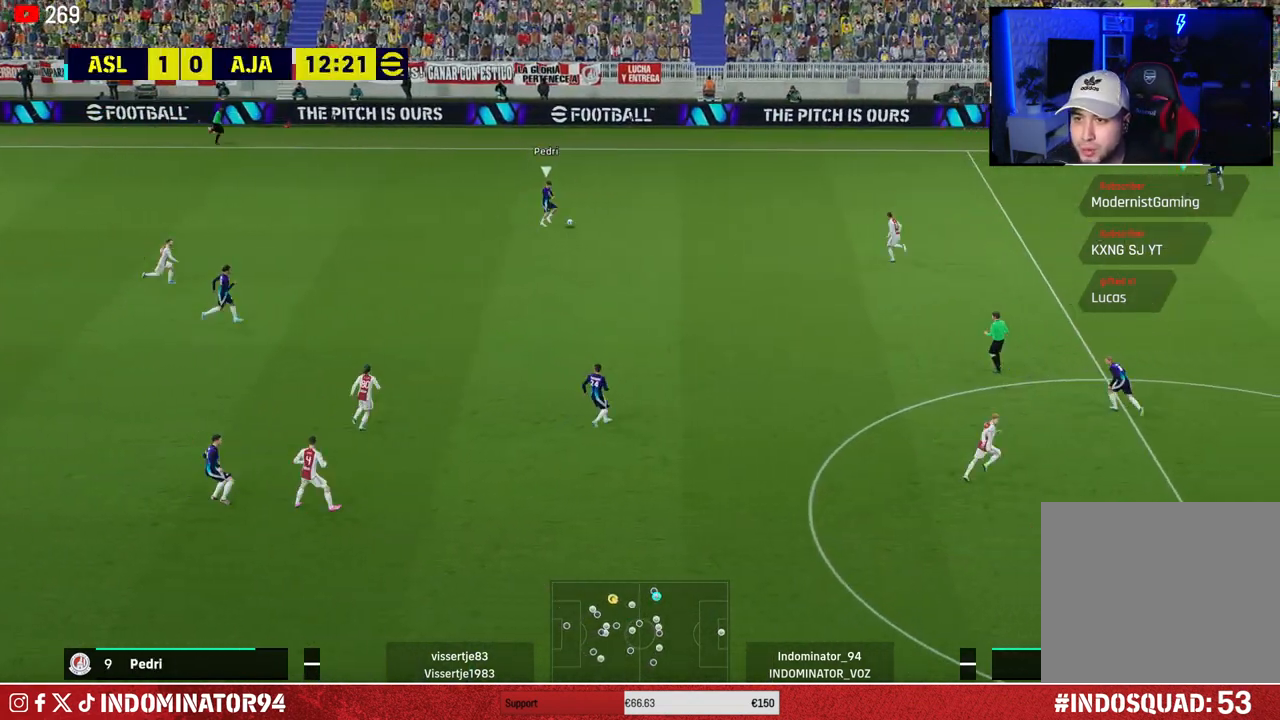
{"buttons": ["R1"], "left_stick": "up-left", "right_stick": "center", "events": [[400, "SQUARE", "up"]]}
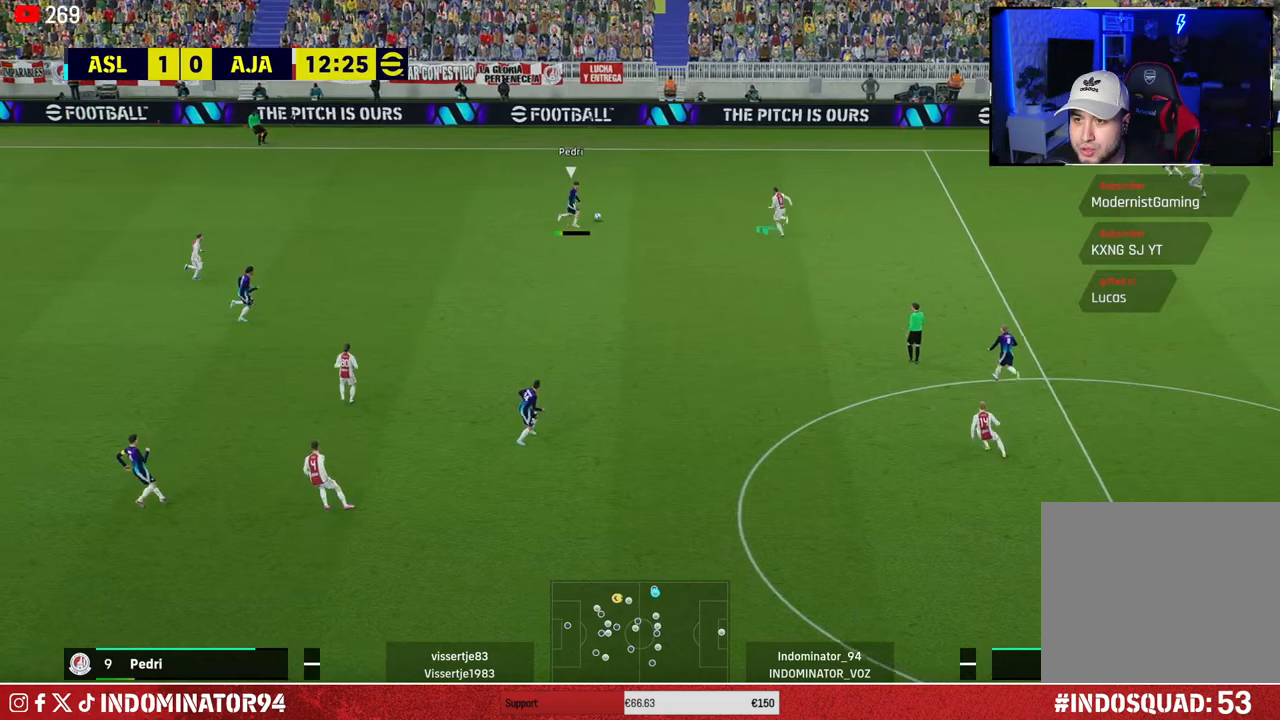
{"buttons": ["L1", "R1"], "left_stick": "up-right", "right_stick": "center", "events": [[217, "R1", "up"], [350, "left_stick", "down"], [433, "L1", "down"], [450, "R1", "down"], [500, "left_stick", "up-right"]]}
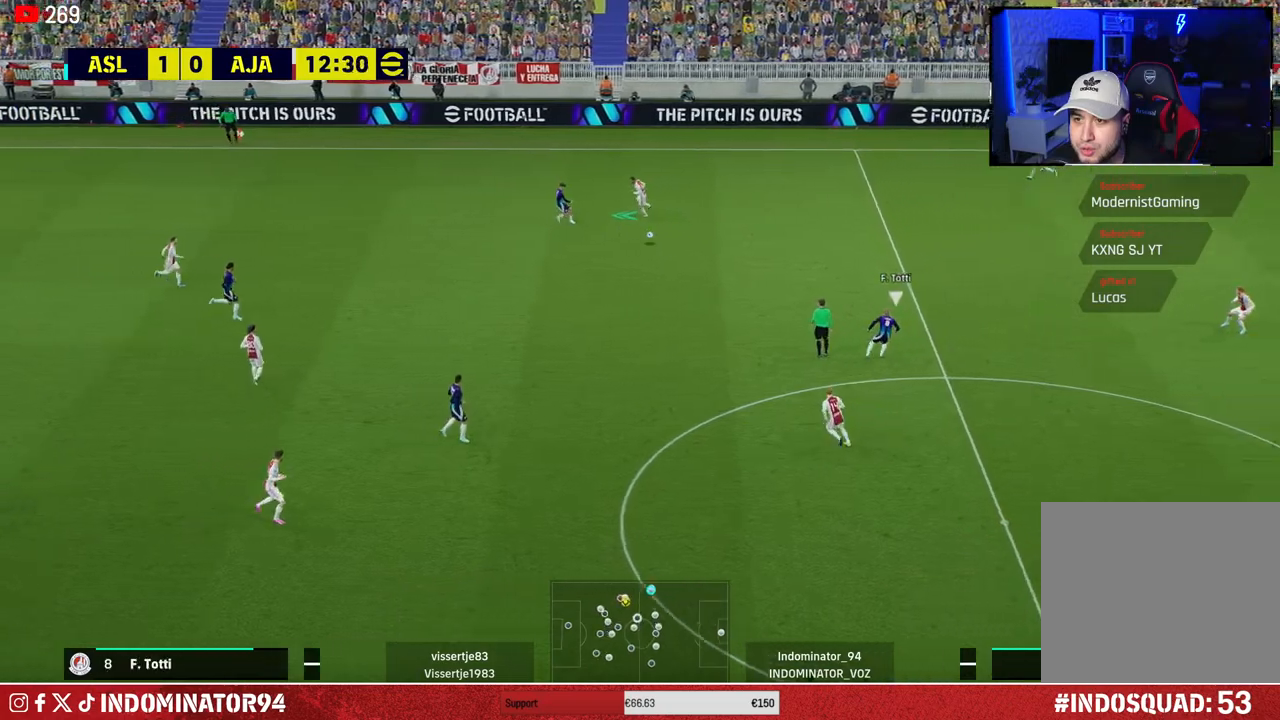
{"buttons": ["R1"], "left_stick": "left", "right_stick": "center", "events": [[67, "L1", "up"], [450, "left_stick", "up-left"], [500, "left_stick", "left"]]}
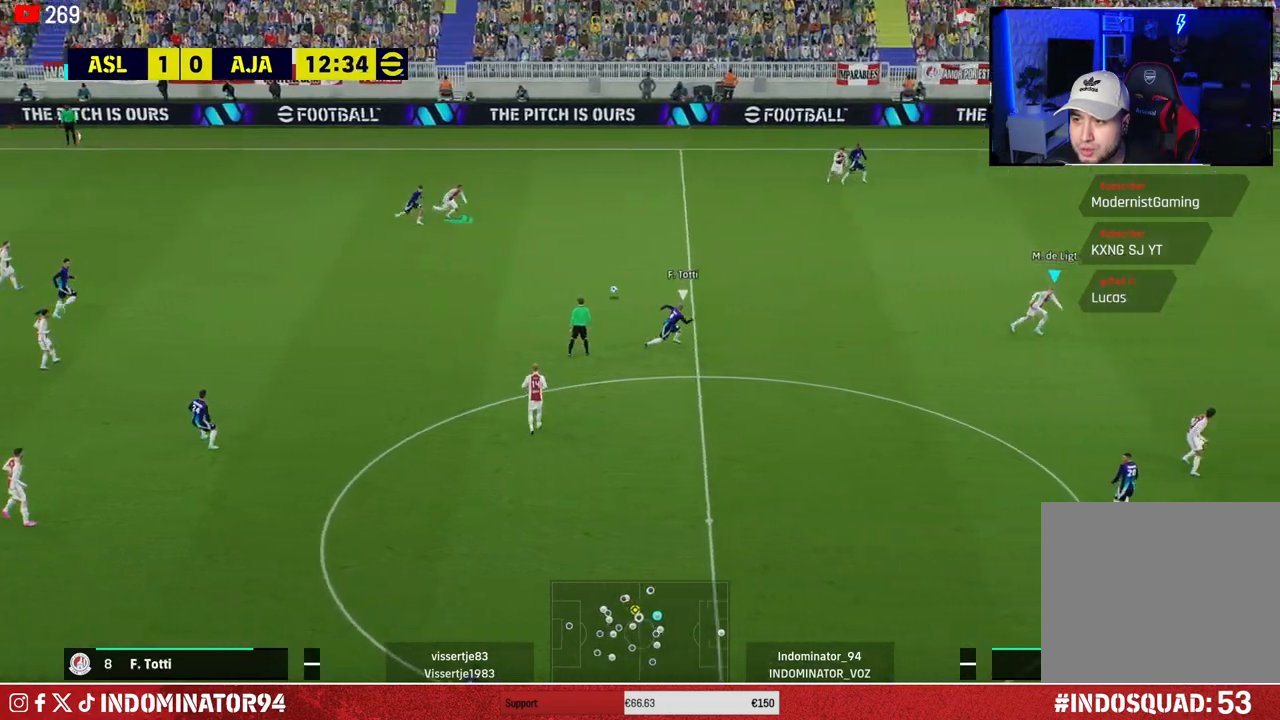
{"buttons": ["R1"], "left_stick": "down-left", "right_stick": "center", "events": [[300, "left_stick", "down-left"]]}
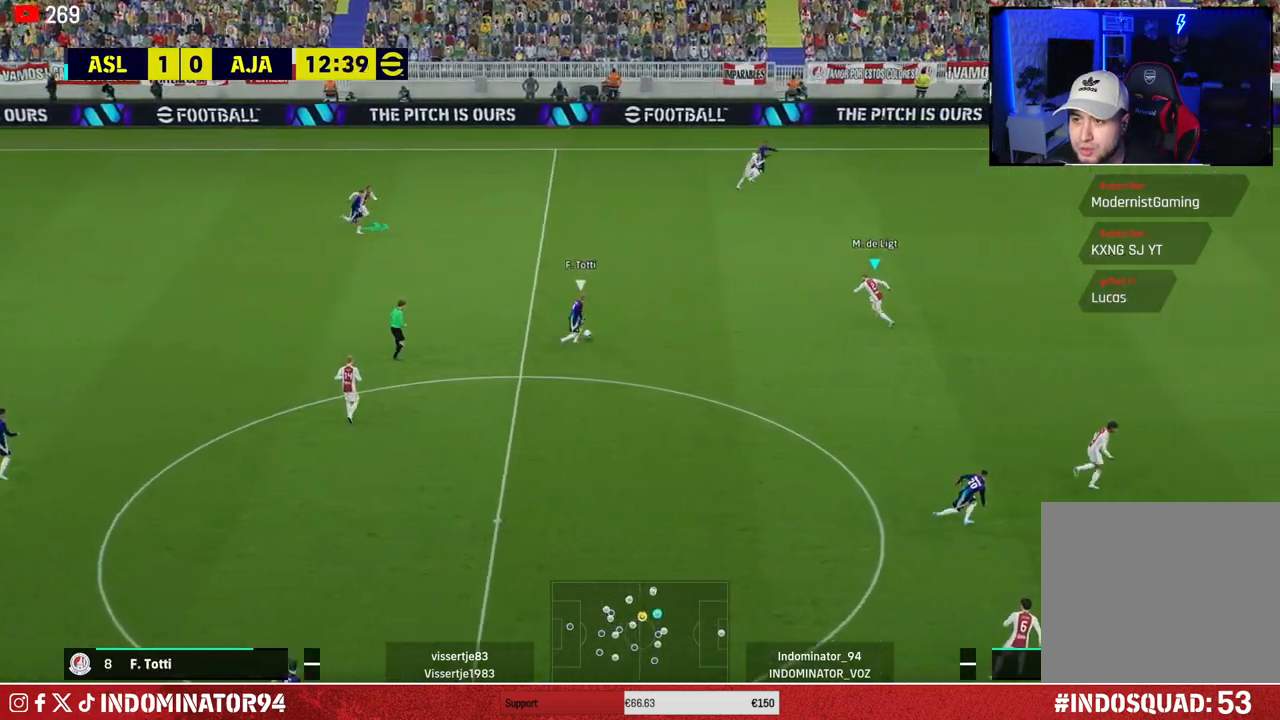
{"buttons": ["R1"], "left_stick": "up-right", "right_stick": "up", "events": [[50, "left_stick", "down"], [267, "left_stick", "up-right"], [483, "right_stick", "up"]]}
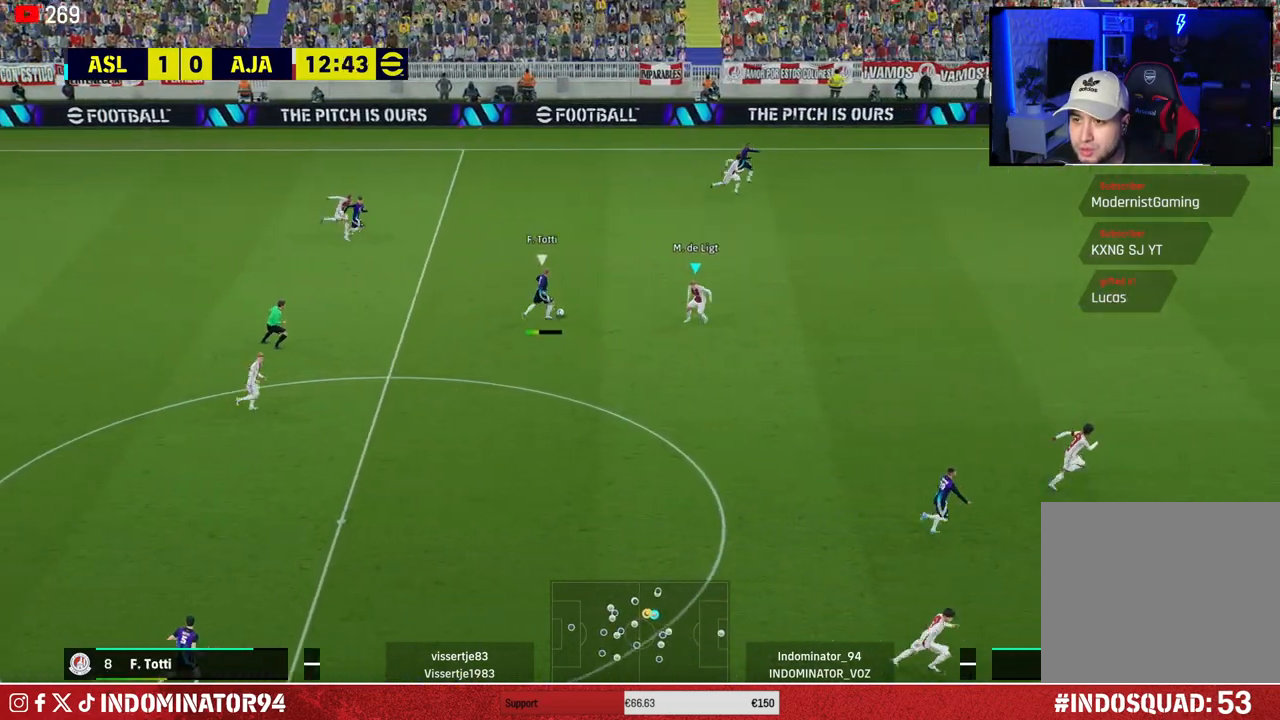
{"buttons": ["R1"], "left_stick": "right", "right_stick": "center", "events": [[33, "left_stick", "right"], [83, "right_stick", "center"]]}
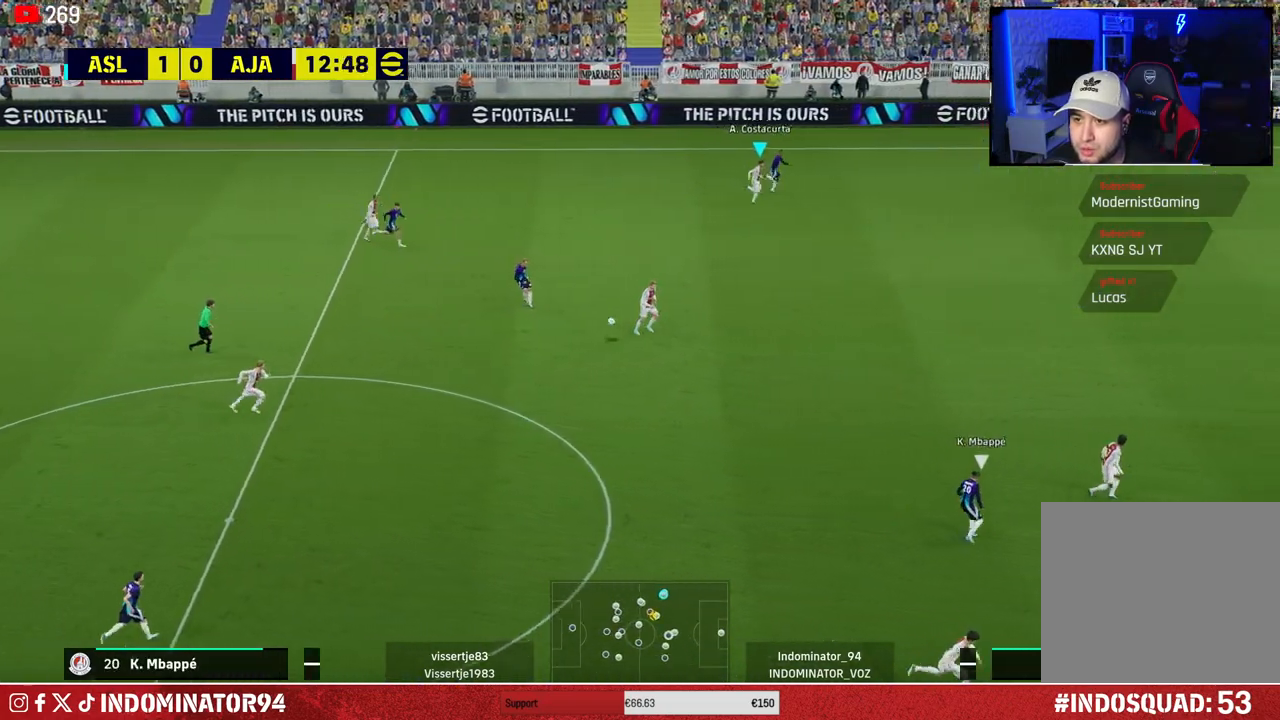
{"buttons": ["R1"], "left_stick": "up-left", "right_stick": "center", "events": [[33, "L1", "down"], [150, "left_stick", "up"], [183, "L1", "up"], [200, "left_stick", "up-left"]]}
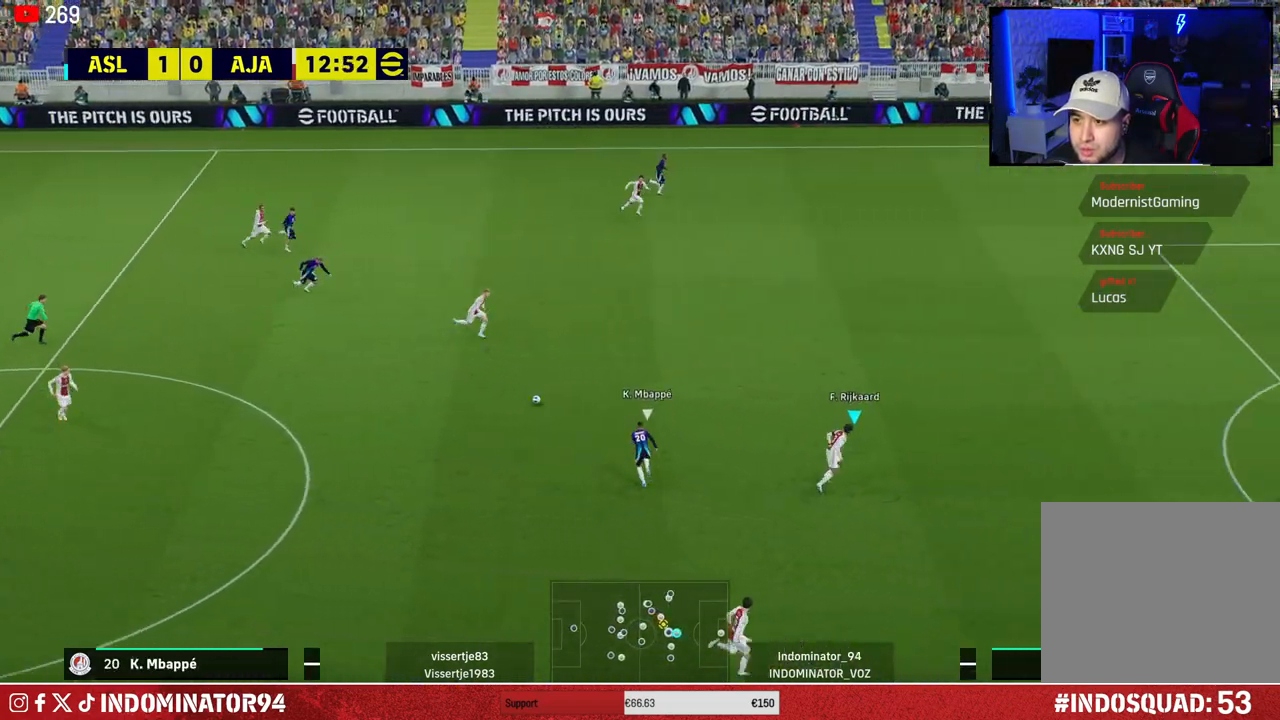
{"buttons": ["R2"], "left_stick": "center", "right_stick": "center", "events": [[33, "left_stick", "left"], [117, "R1", "up"], [133, "R2", "down"], [317, "left_stick", "center"]]}
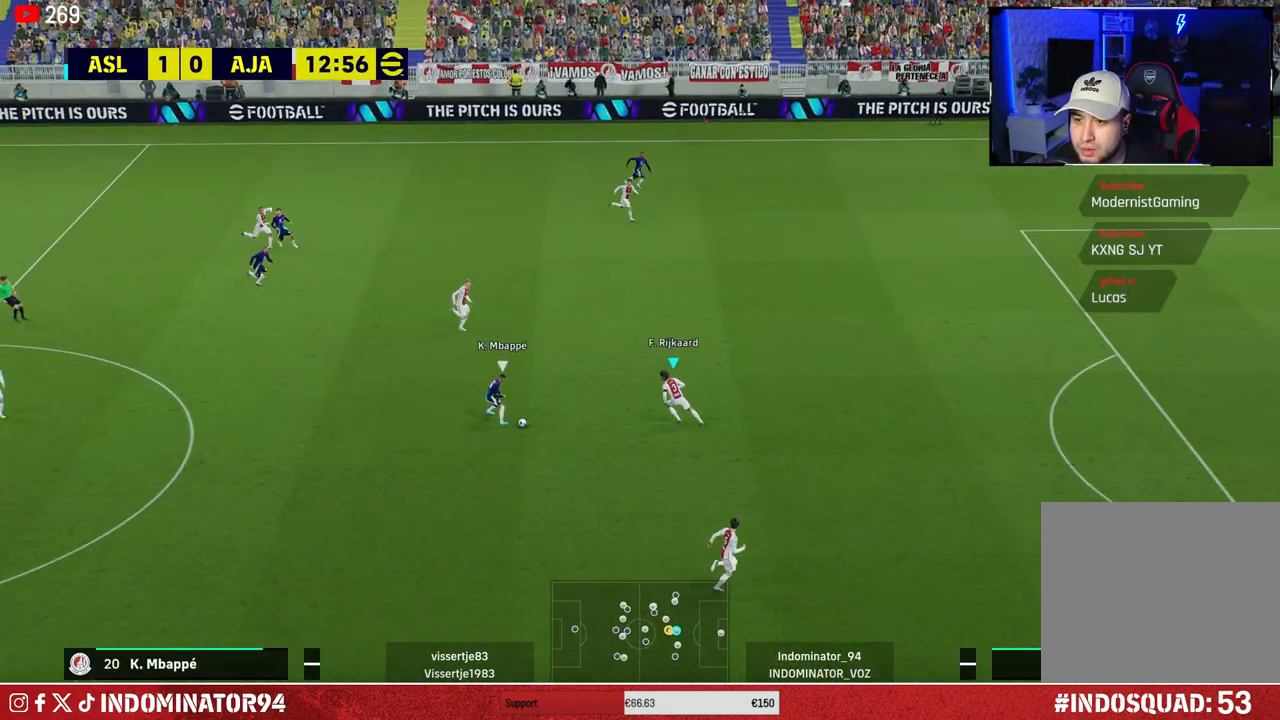
{"buttons": ["R2"], "left_stick": "center", "right_stick": "center", "events": []}
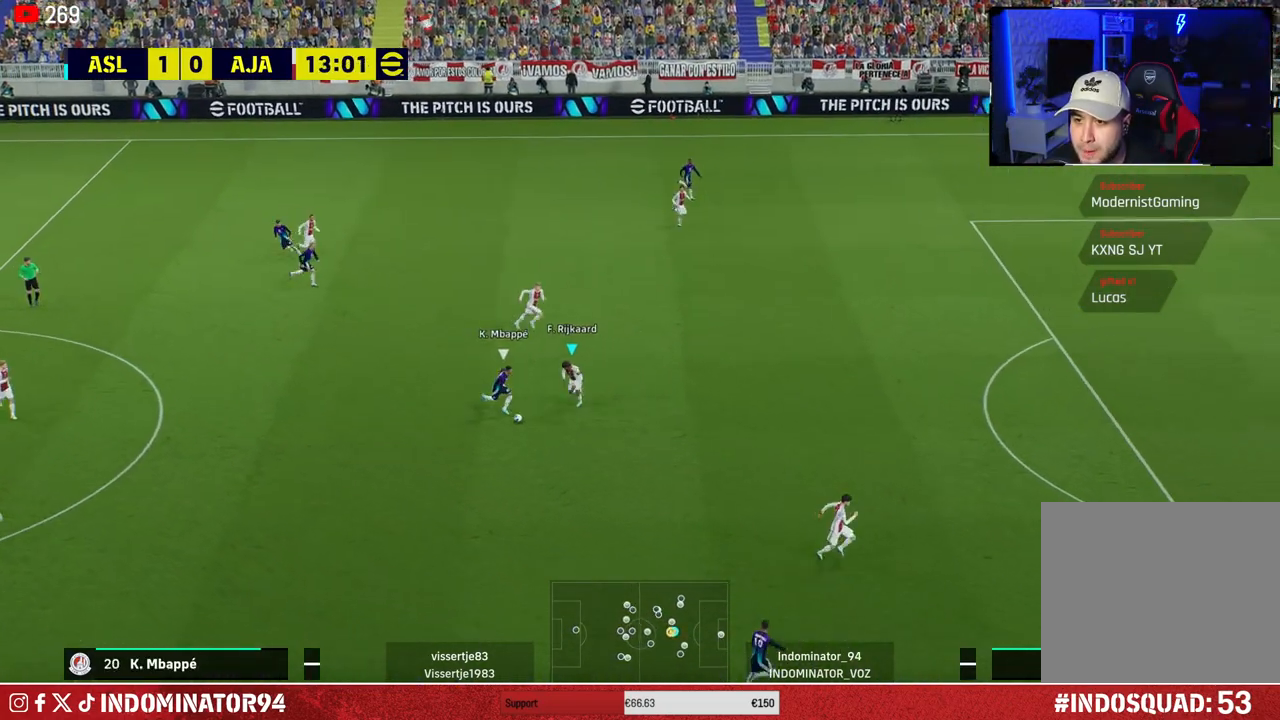
{"buttons": ["R1"], "left_stick": "up", "right_stick": "center", "events": [[267, "R1", "down"], [317, "R2", "up"], [333, "L1", "down"], [367, "left_stick", "left"], [450, "L1", "up"], [500, "left_stick", "up"]]}
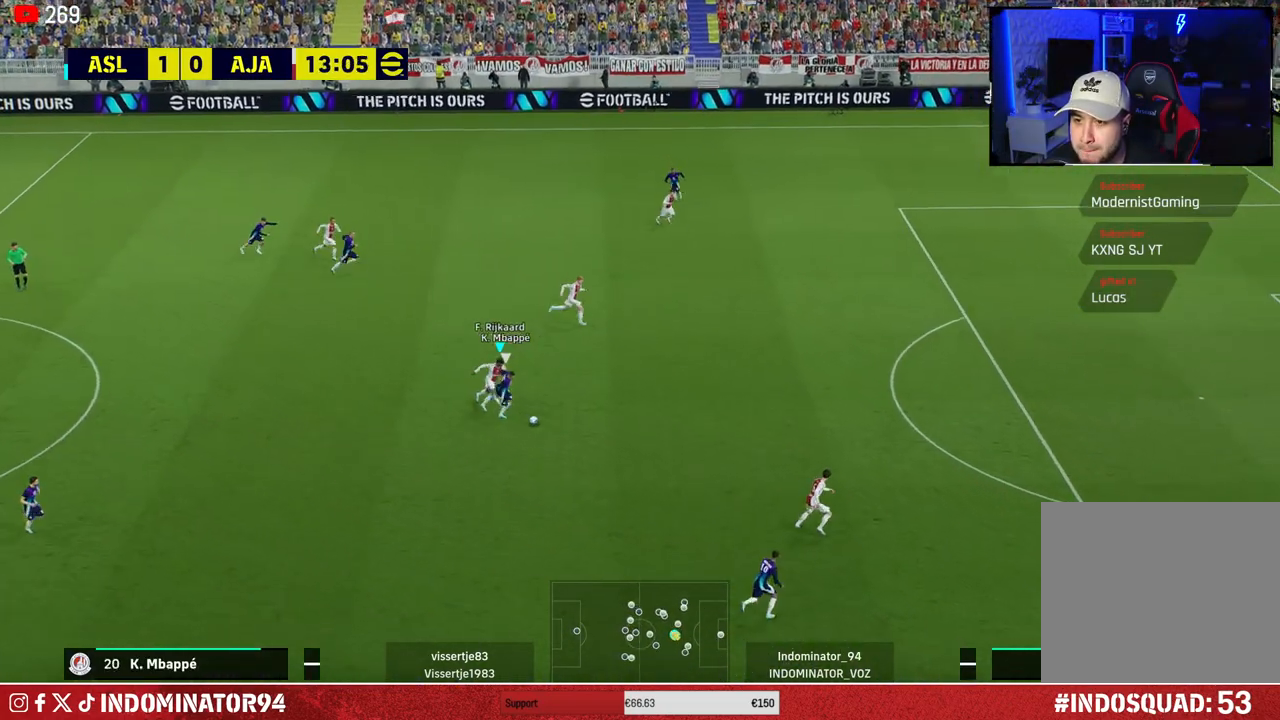
{"buttons": ["R1"], "left_stick": "up-right", "right_stick": "center", "events": [[50, "left_stick", "up-right"]]}
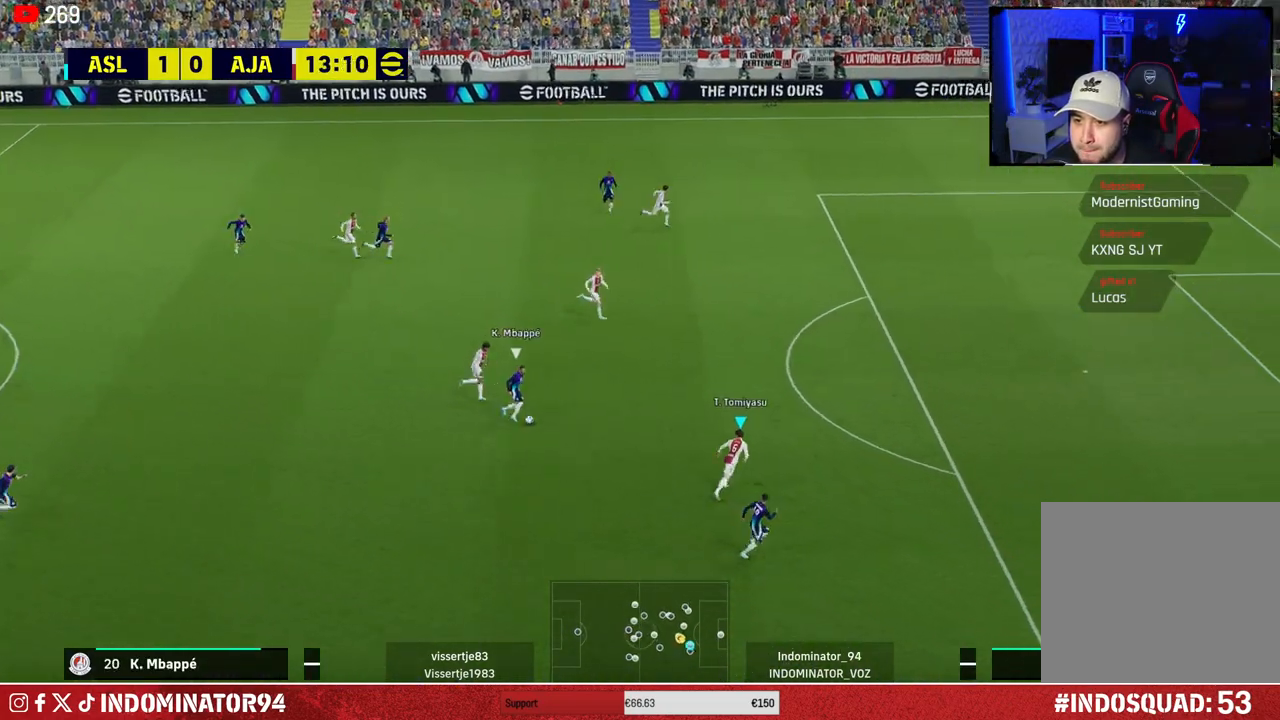
{"buttons": ["R1"], "left_stick": "down-right", "right_stick": "center", "events": [[283, "left_stick", "right"], [383, "left_stick", "down-right"]]}
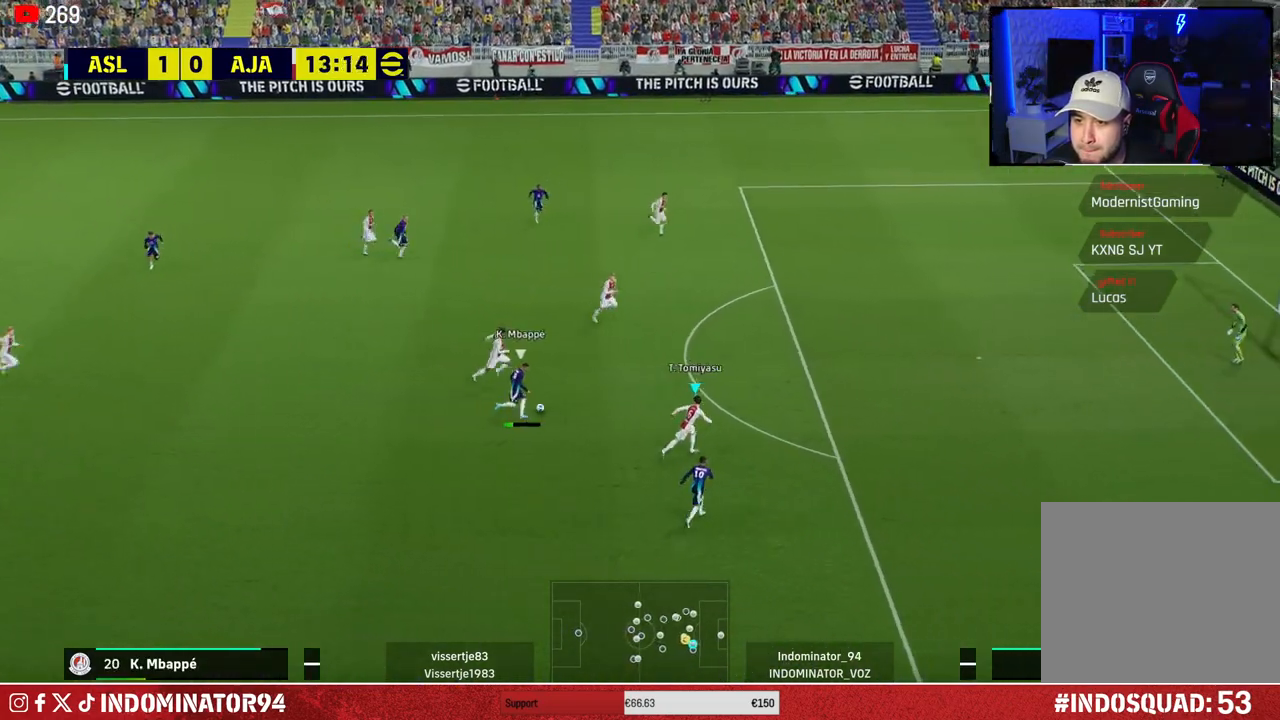
{"buttons": ["R1"], "left_stick": "up-right", "right_stick": "center", "events": [[267, "left_stick", "right"], [500, "left_stick", "up-right"]]}
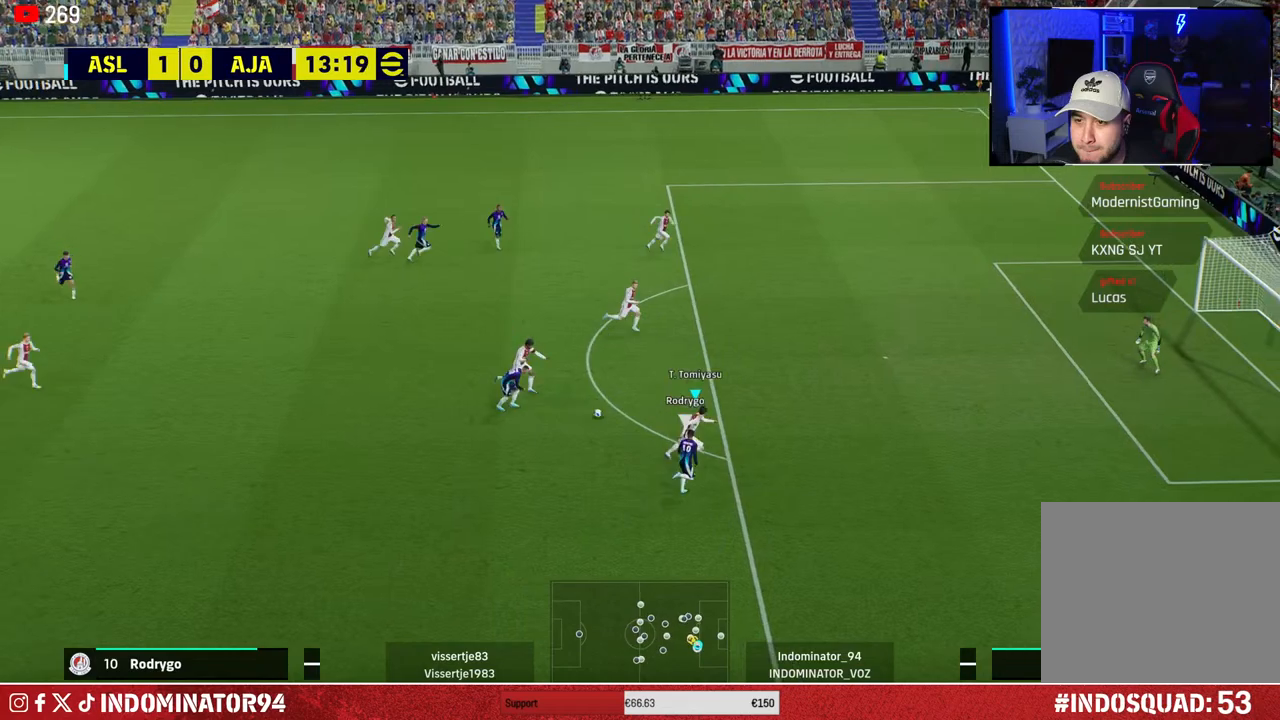
{"buttons": ["R1"], "left_stick": "up-right", "right_stick": "center", "events": []}
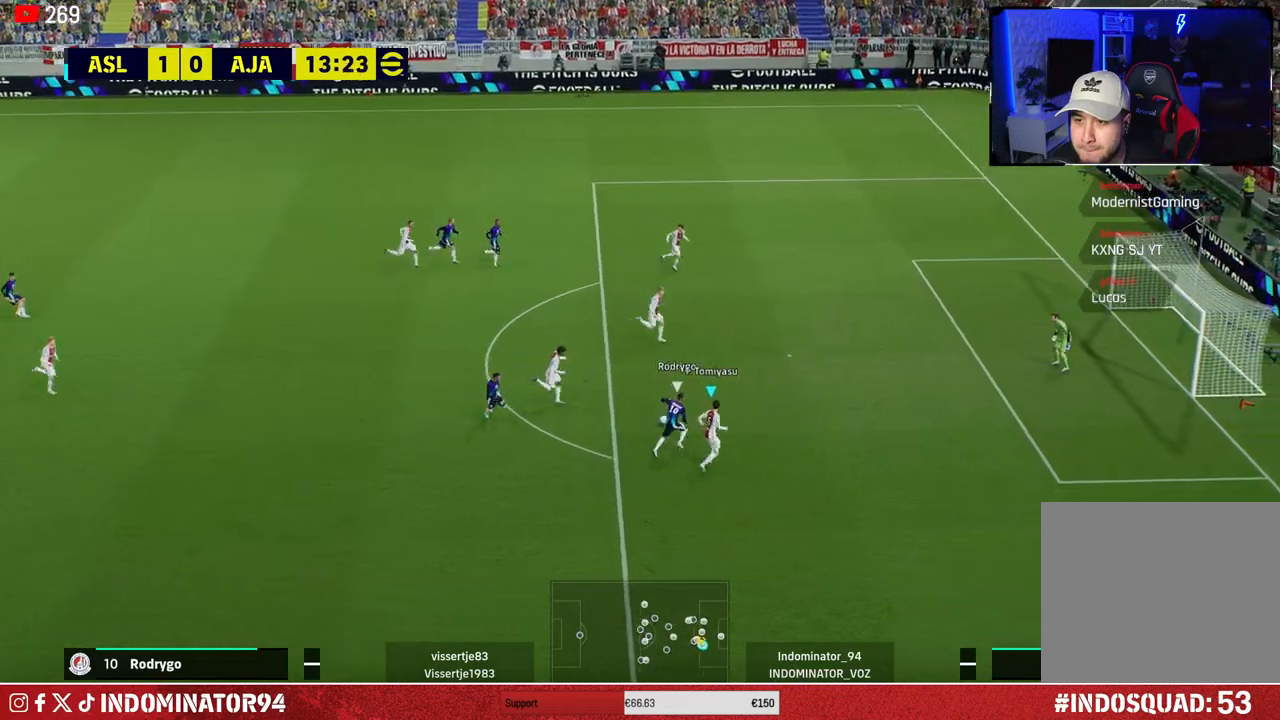
{"buttons": ["R1"], "left_stick": "up-right", "right_stick": "center", "events": [[150, "L1", "down"], [183, "R3", "down"], [283, "L1", "up"], [283, "R3", "up"]]}
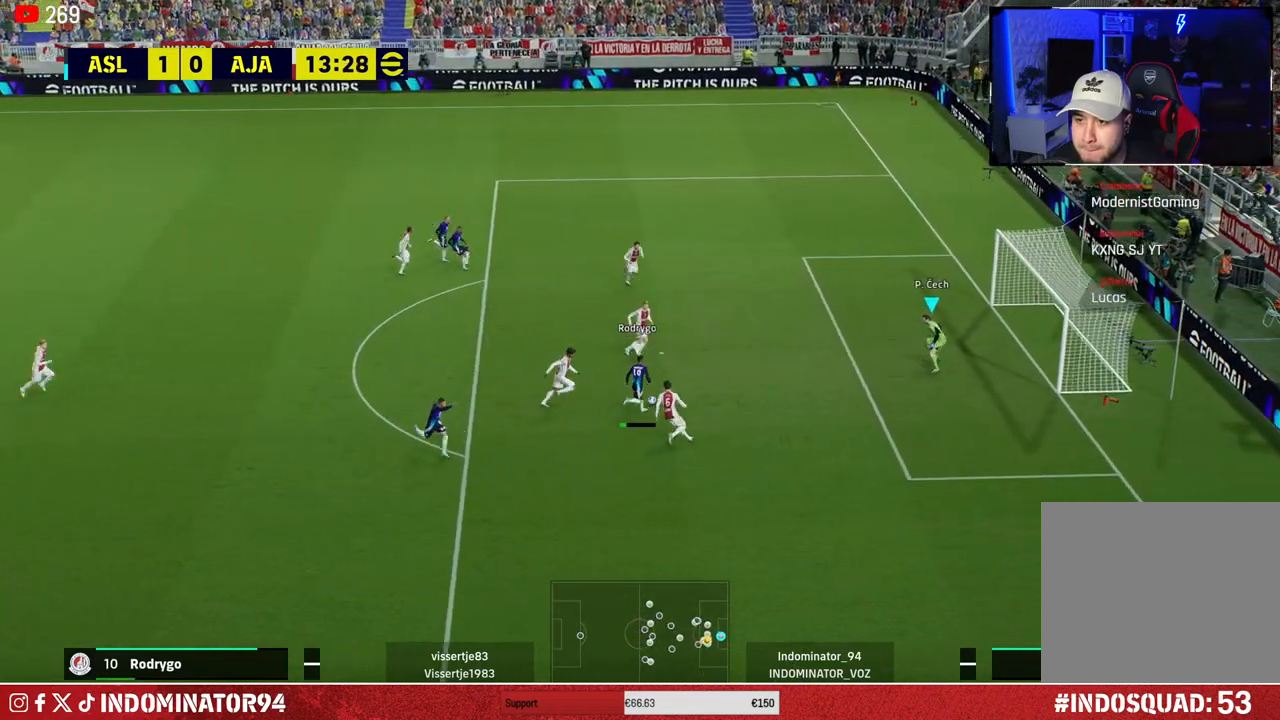
{"buttons": ["R1"], "left_stick": "up-right", "right_stick": "center", "events": []}
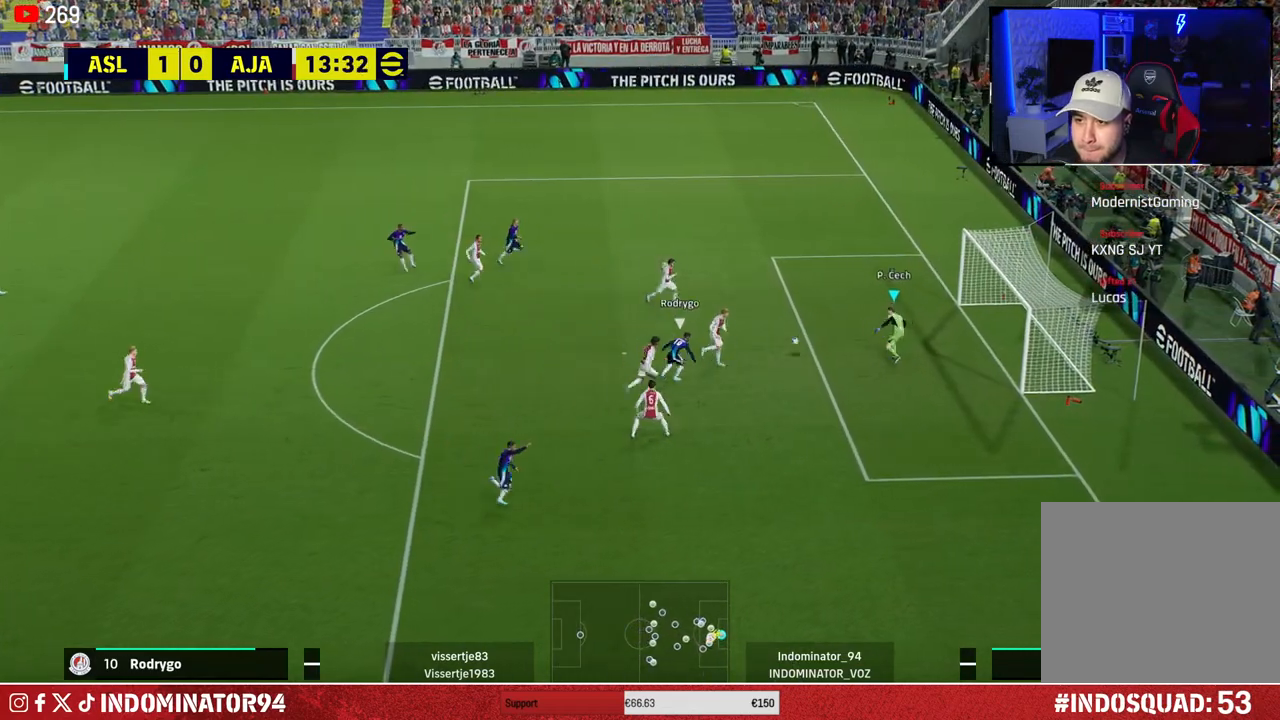
{"buttons": ["R1"], "left_stick": "up-right", "right_stick": "center", "events": []}
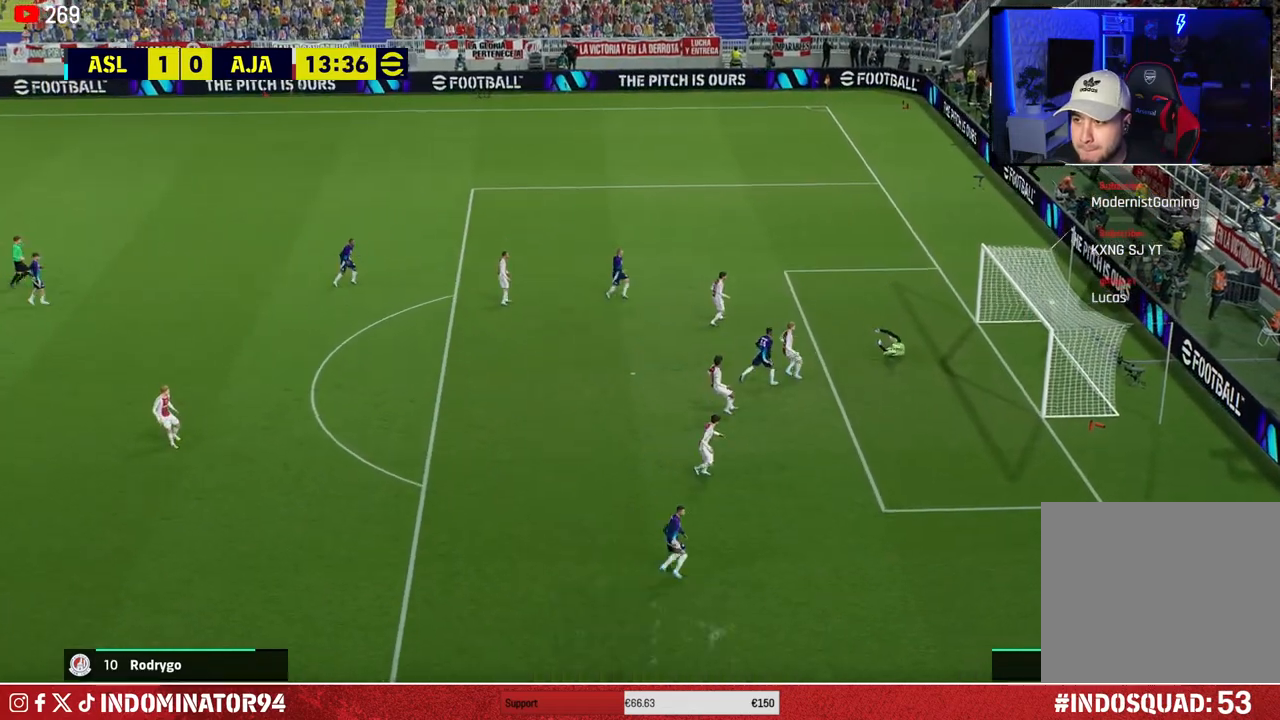
{"buttons": [], "left_stick": "center", "right_stick": "center", "events": [[200, "R1", "up"], [317, "left_stick", "center"]]}
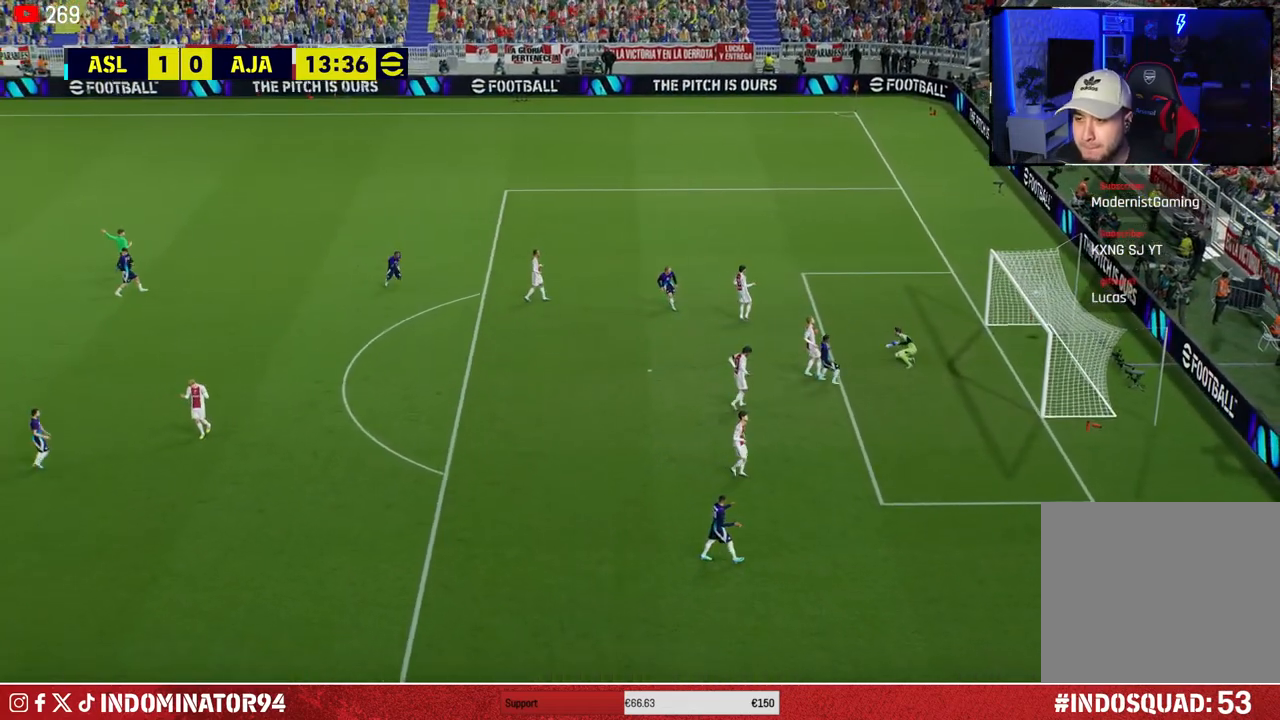
{"buttons": [], "left_stick": "center", "right_stick": "center", "events": []}
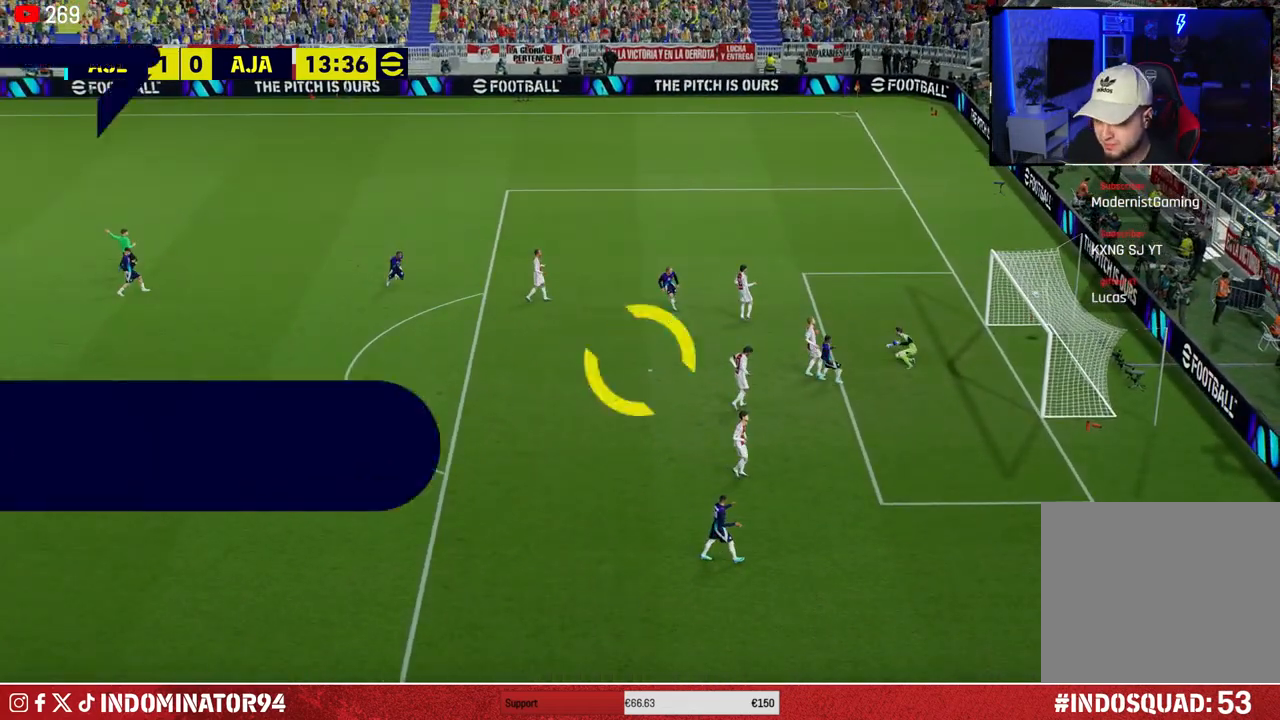
{"buttons": [], "left_stick": "center", "right_stick": "center", "events": []}
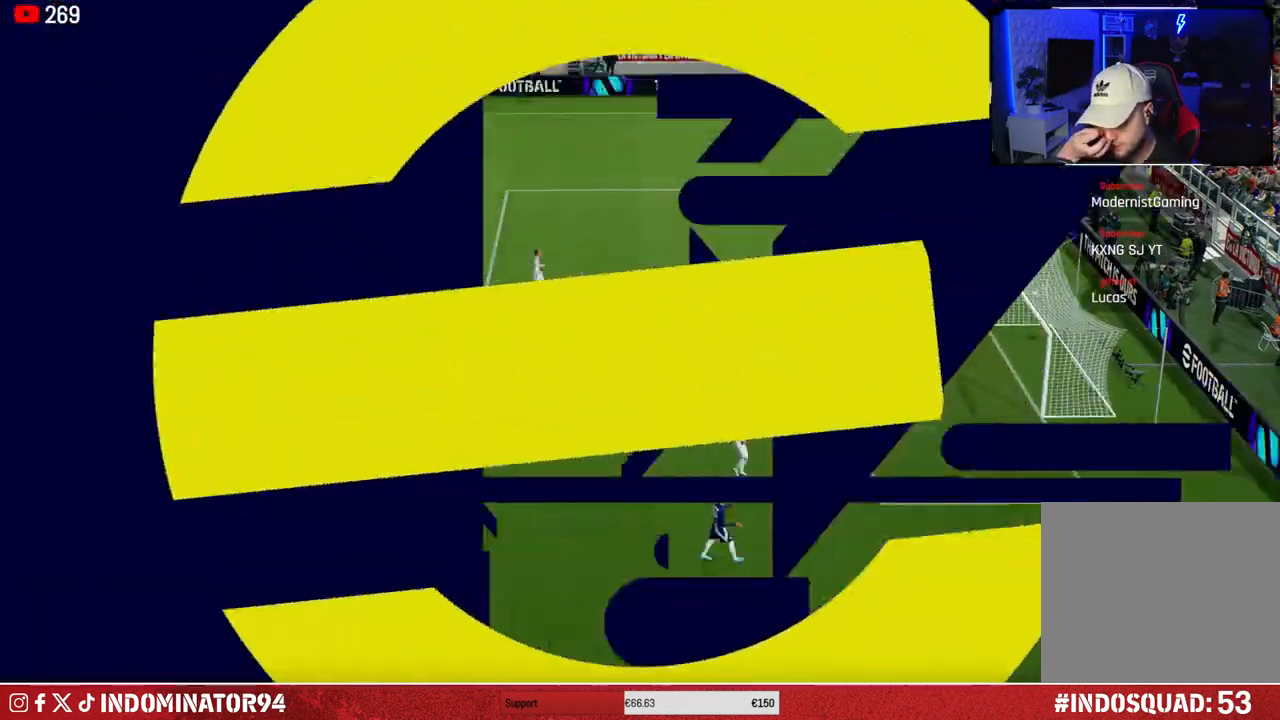
{"buttons": [], "left_stick": "center", "right_stick": "center", "events": []}
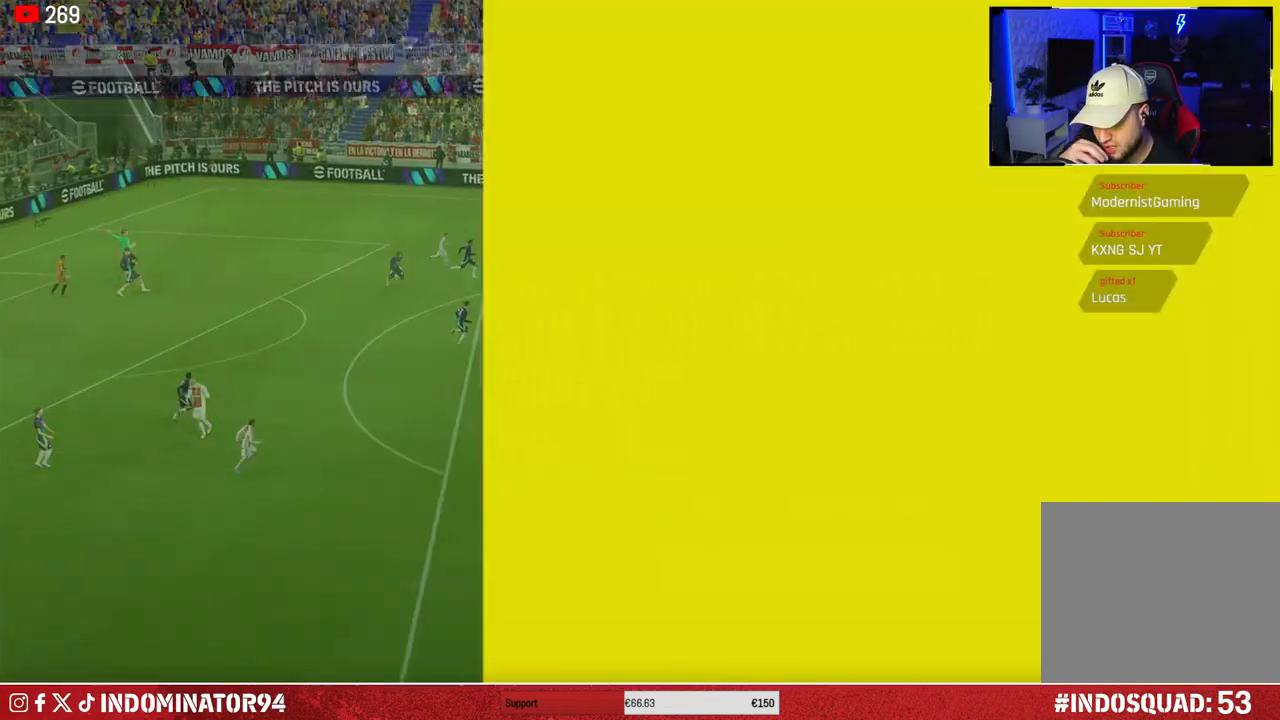
{"buttons": [], "left_stick": "center", "right_stick": "center", "events": []}
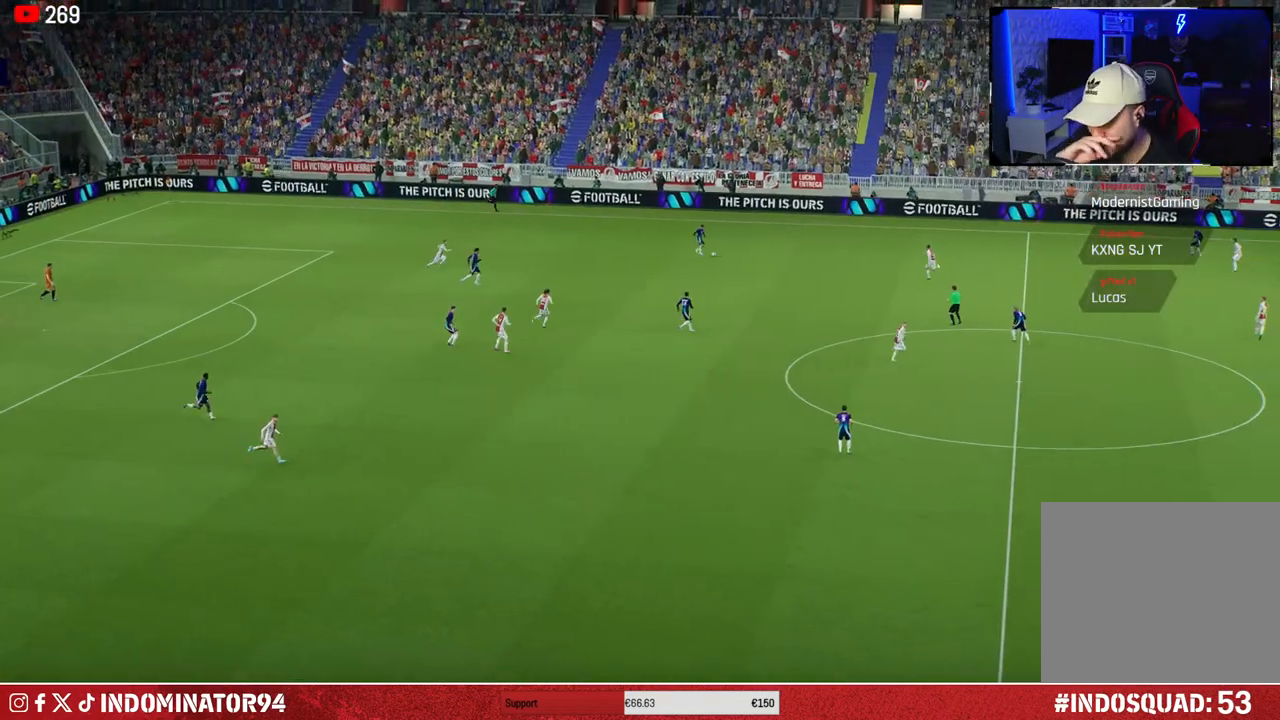
{"buttons": [], "left_stick": "center", "right_stick": "center", "events": []}